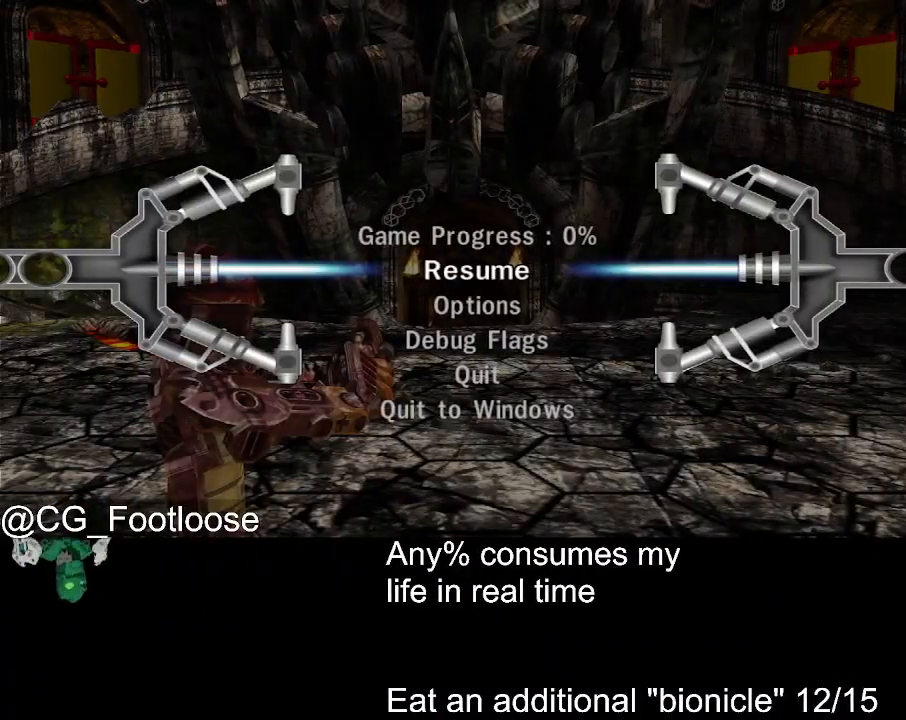
Gameplay with keyboard and mouse; each line is a JSON object with the keys and mouse buttons held at the frame after it. "events" lists presses ("down") and releases ("up") of "1", "a", "d", "down", "escape", "left", "q", "return", "right", "s", "space", "up", "w", "mouse_left", "mouse_wheel_up" and "mouse_wheel_down" between this image and that frame as [ms after this image, input, new state], when the widget could be followed in between. "mouse_left", "mouse_wheel_up", "mouse_wheel_down" = the "left", "wheel_up", "wheel_down" buttons of the "mouse" list. No other keys are recorded. Not read: mouse_move.
{"keys": [], "mouse": [], "events": []}
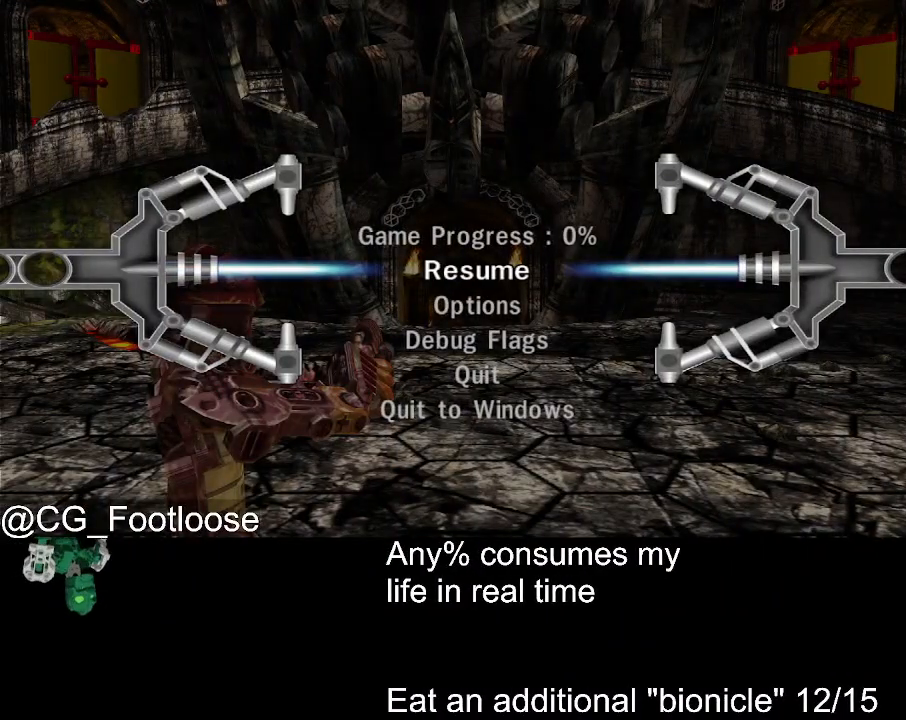
{"keys": [], "mouse": [], "events": []}
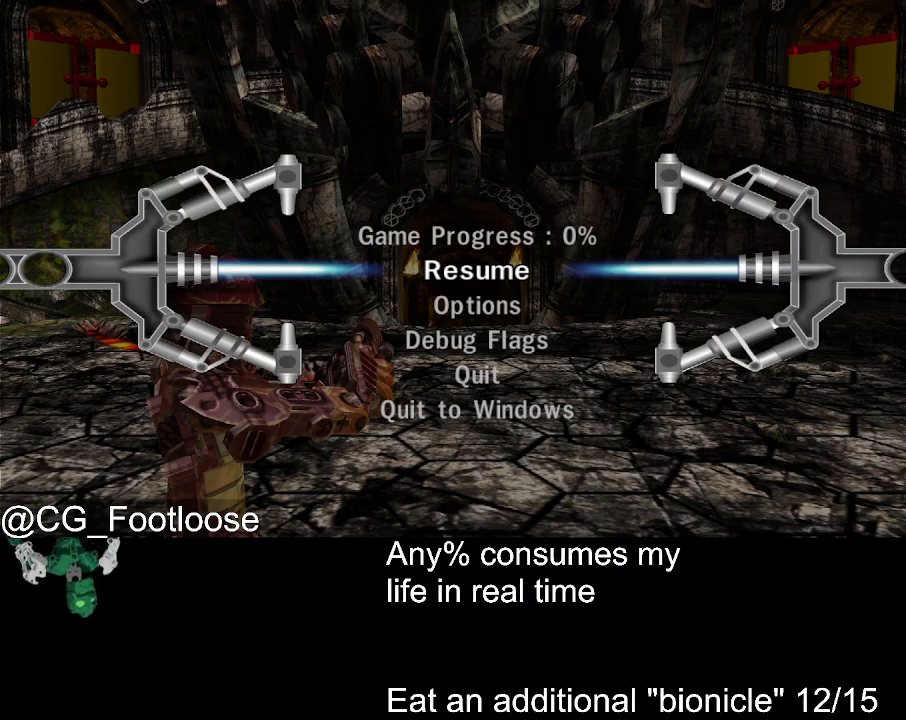
{"keys": [], "mouse": [], "events": []}
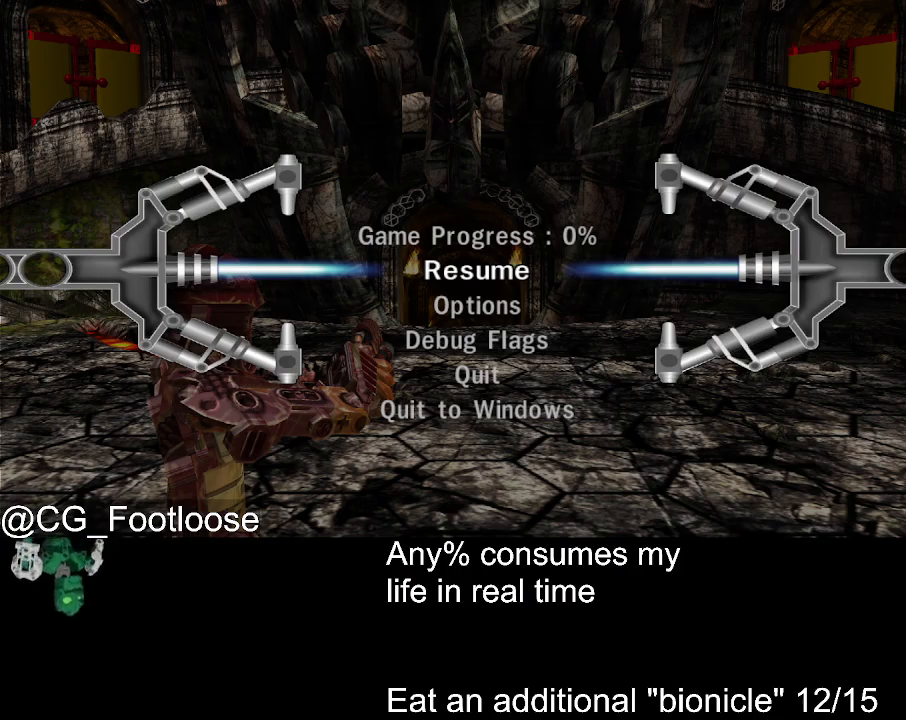
{"keys": [], "mouse": [], "events": []}
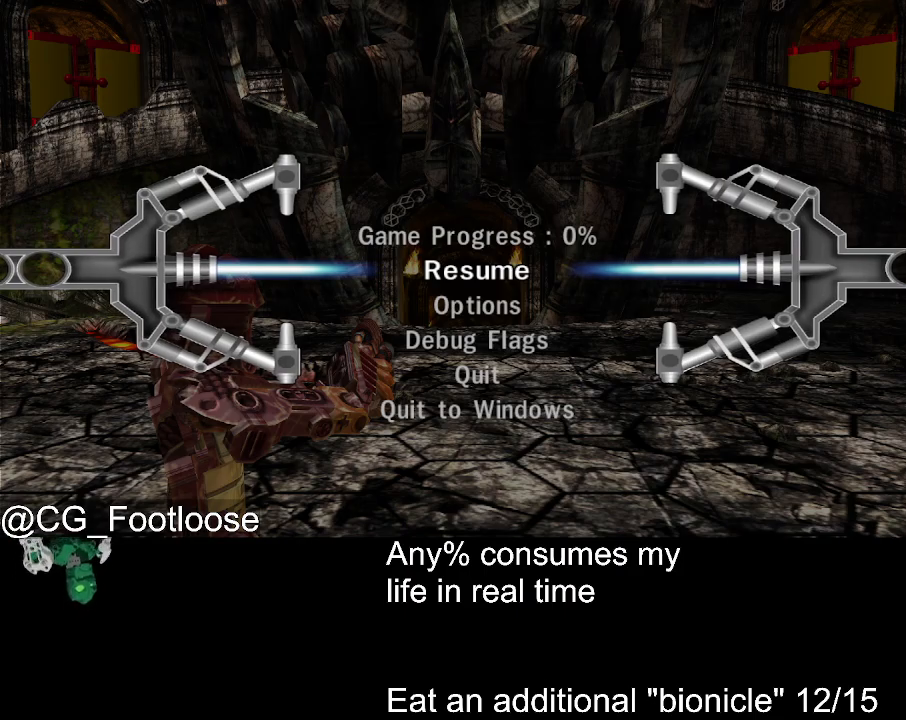
{"keys": [], "mouse": [], "events": [[367, "mouse_left", "down"], [417, "mouse_left", "up"]]}